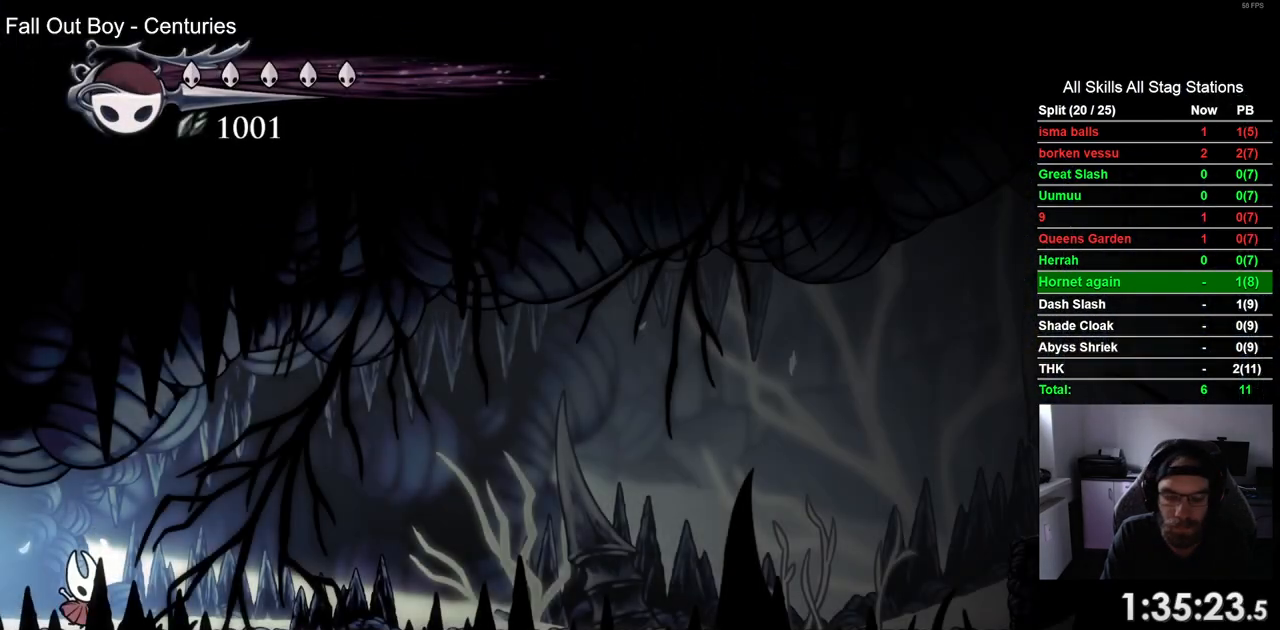
Gameplay with a controller (PlayStation layout); each line is a JSON object with the inputs held at the frame after it (dt_ms = milliseconds from this image to that frame). "events" lists button and stick changes between this image and that frame as [ms after this image, input, new state], when the widget could be followed in between.
{"dt_ms": 500, "buttons": ["DPAD_RIGHT"], "left_stick": "center", "right_stick": "center", "events": [[183, "R2", "down"], [383, "R2", "up"]]}
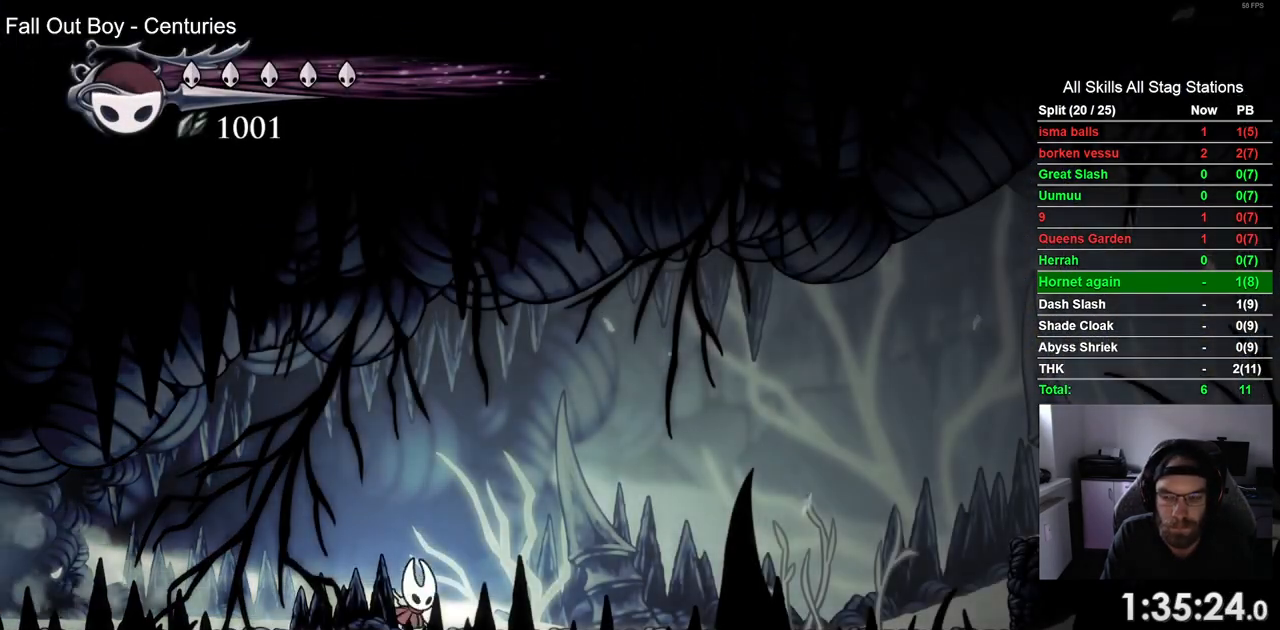
{"dt_ms": 500, "buttons": ["DPAD_RIGHT"], "left_stick": "center", "right_stick": "center", "events": [[250, "R2", "down"], [467, "R2", "up"]]}
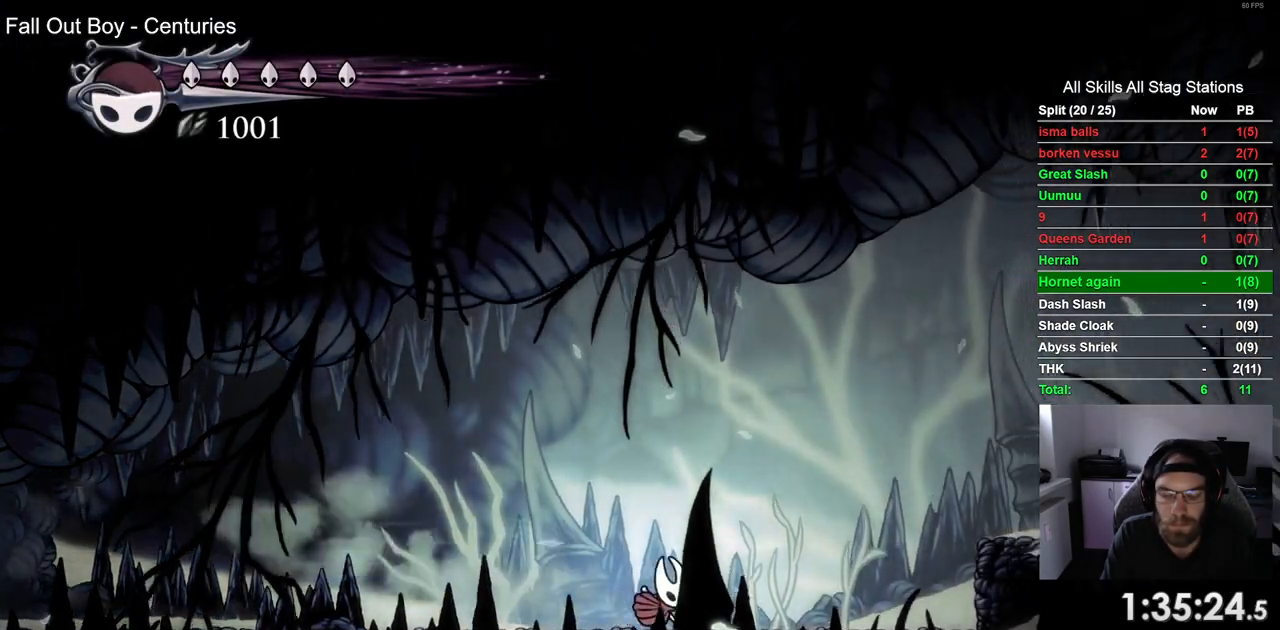
{"dt_ms": 500, "buttons": ["R2", "DPAD_RIGHT"], "left_stick": "center", "right_stick": "center", "events": [[83, "CROSS", "down"], [317, "CROSS", "up"], [367, "R2", "down"]]}
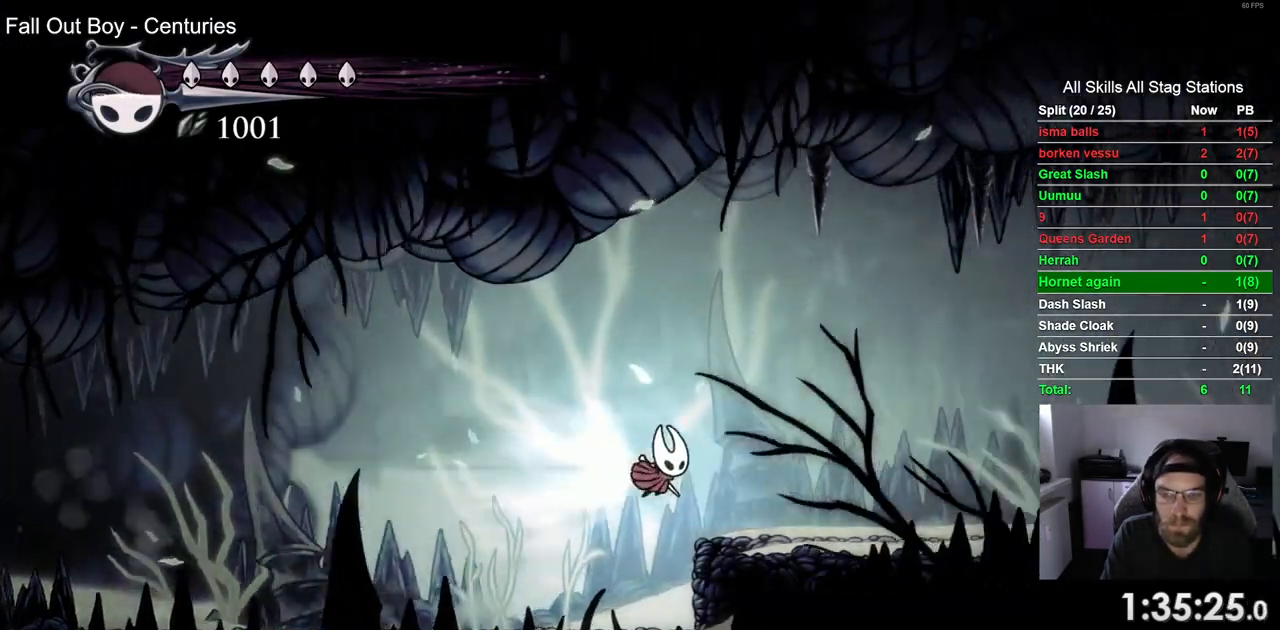
{"dt_ms": 500, "buttons": ["R2", "DPAD_RIGHT"], "left_stick": "center", "right_stick": "center", "events": [[100, "R2", "up"], [400, "R2", "down"]]}
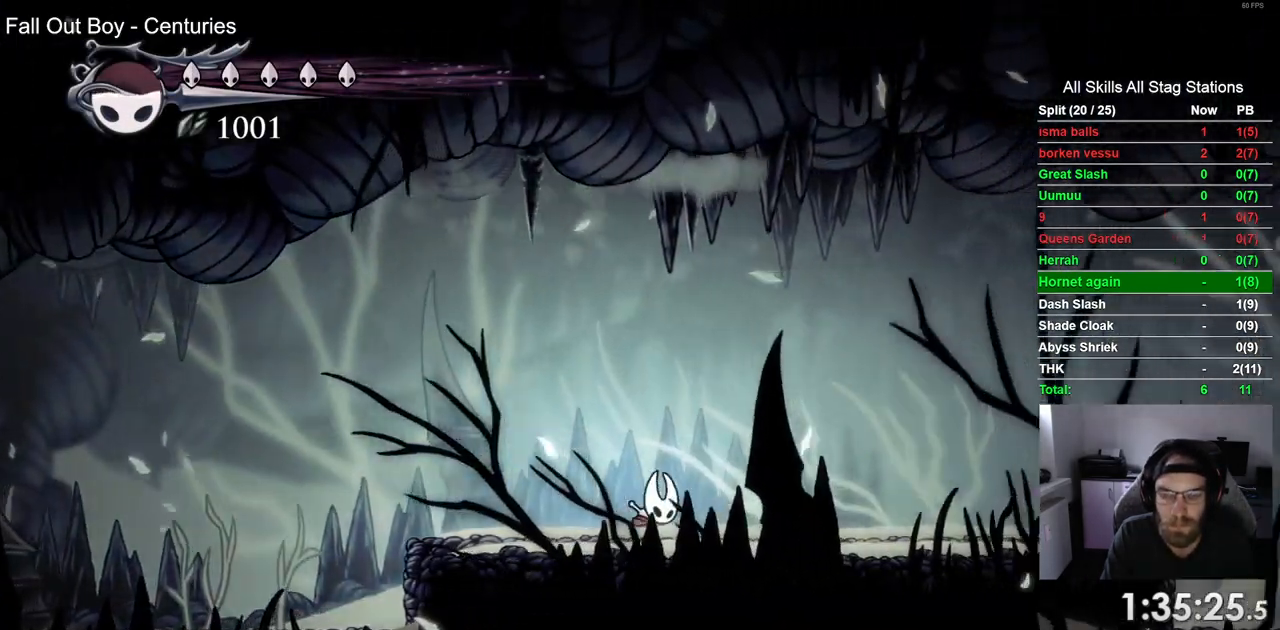
{"dt_ms": 500, "buttons": ["R2", "DPAD_RIGHT"], "left_stick": "center", "right_stick": "center", "events": [[117, "R2", "up"], [500, "R2", "down"]]}
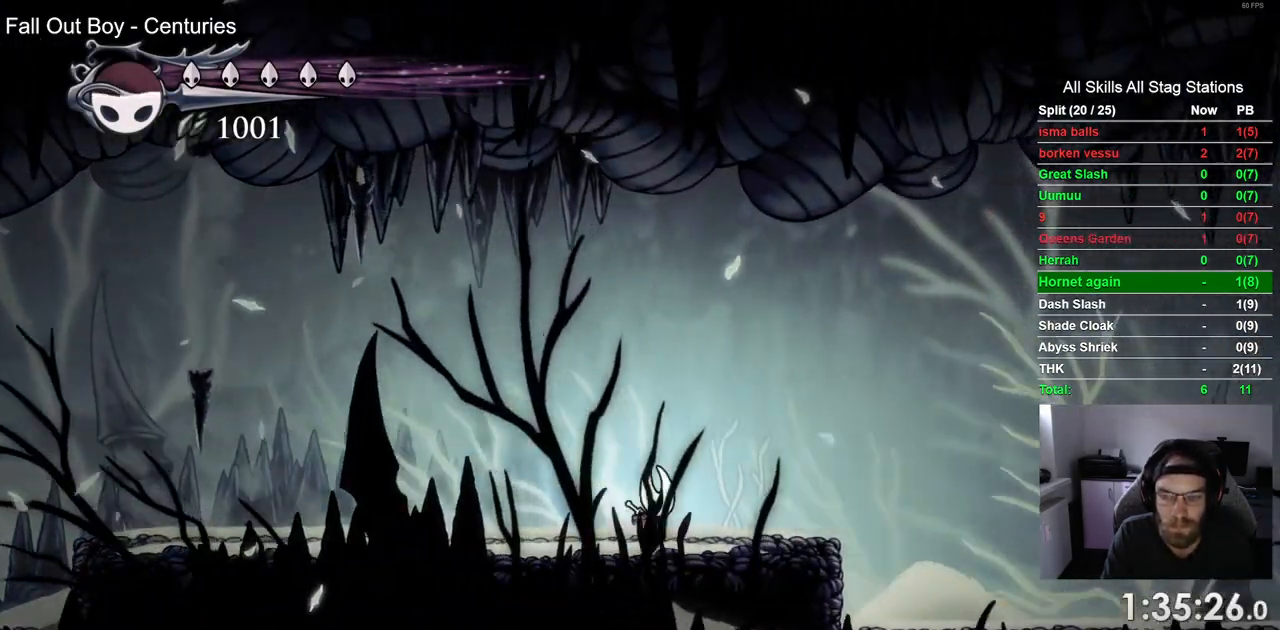
{"dt_ms": 500, "buttons": ["DPAD_RIGHT"], "left_stick": "center", "right_stick": "center", "events": [[233, "R2", "up"]]}
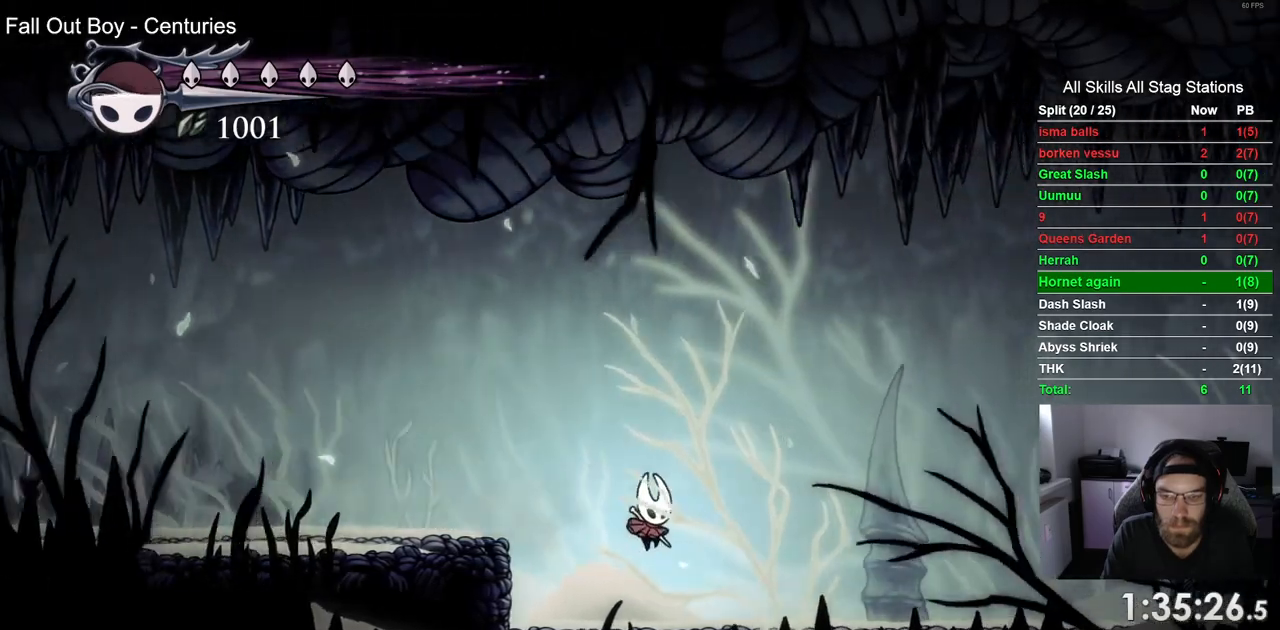
{"dt_ms": 500, "buttons": ["CROSS", "DPAD_RIGHT"], "left_stick": "center", "right_stick": "center", "events": [[100, "R2", "down"], [300, "R2", "up"], [467, "CROSS", "down"]]}
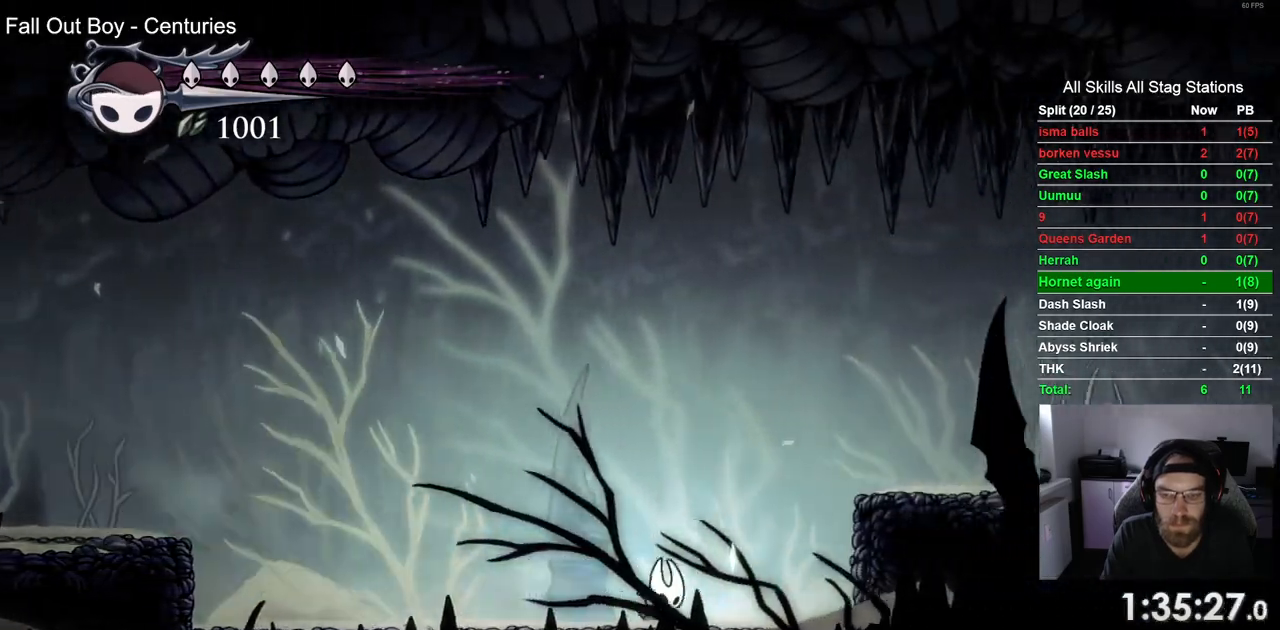
{"dt_ms": 500, "buttons": ["DPAD_RIGHT"], "left_stick": "center", "right_stick": "center", "events": [[233, "R2", "down"], [267, "CROSS", "up"], [433, "R2", "up"]]}
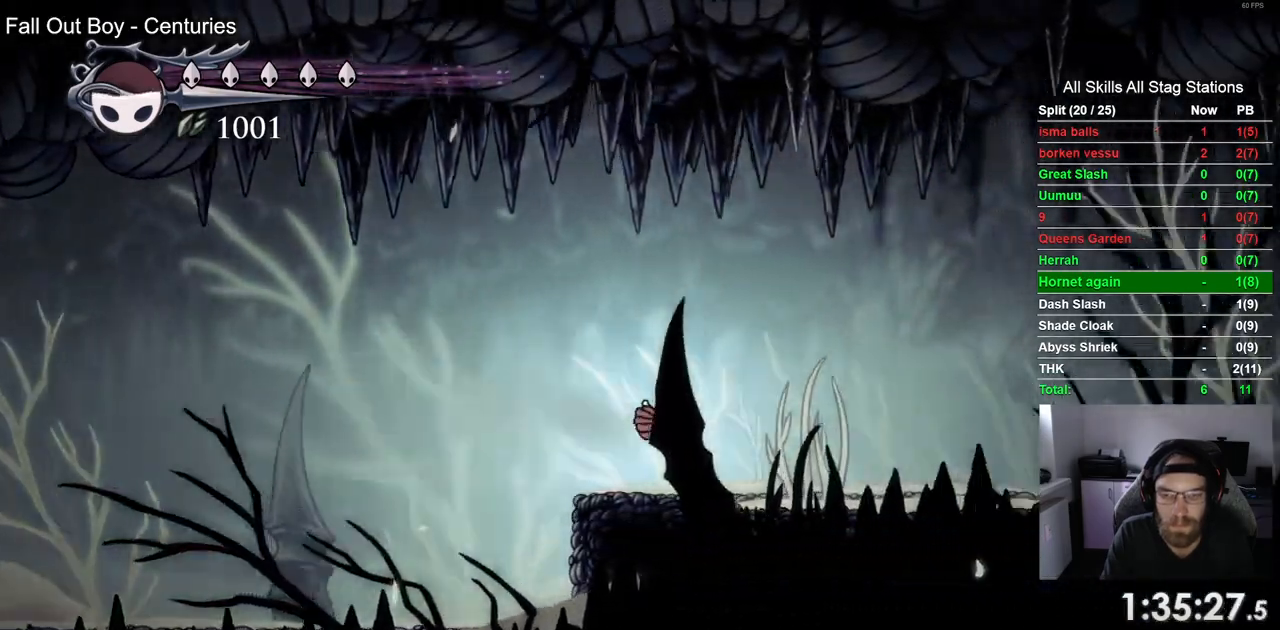
{"dt_ms": 500, "buttons": ["DPAD_RIGHT"], "left_stick": "center", "right_stick": "center", "events": [[267, "R2", "down"], [467, "R2", "up"]]}
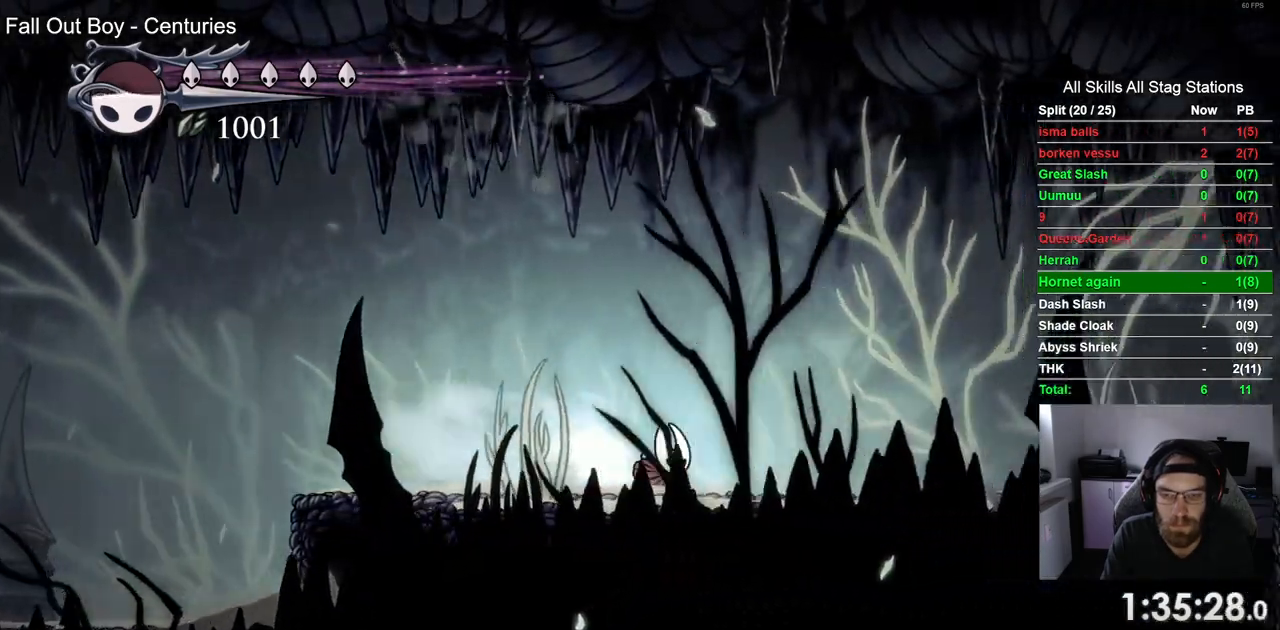
{"dt_ms": 500, "buttons": ["R2", "DPAD_RIGHT"], "left_stick": "center", "right_stick": "center", "events": [[350, "R2", "down"]]}
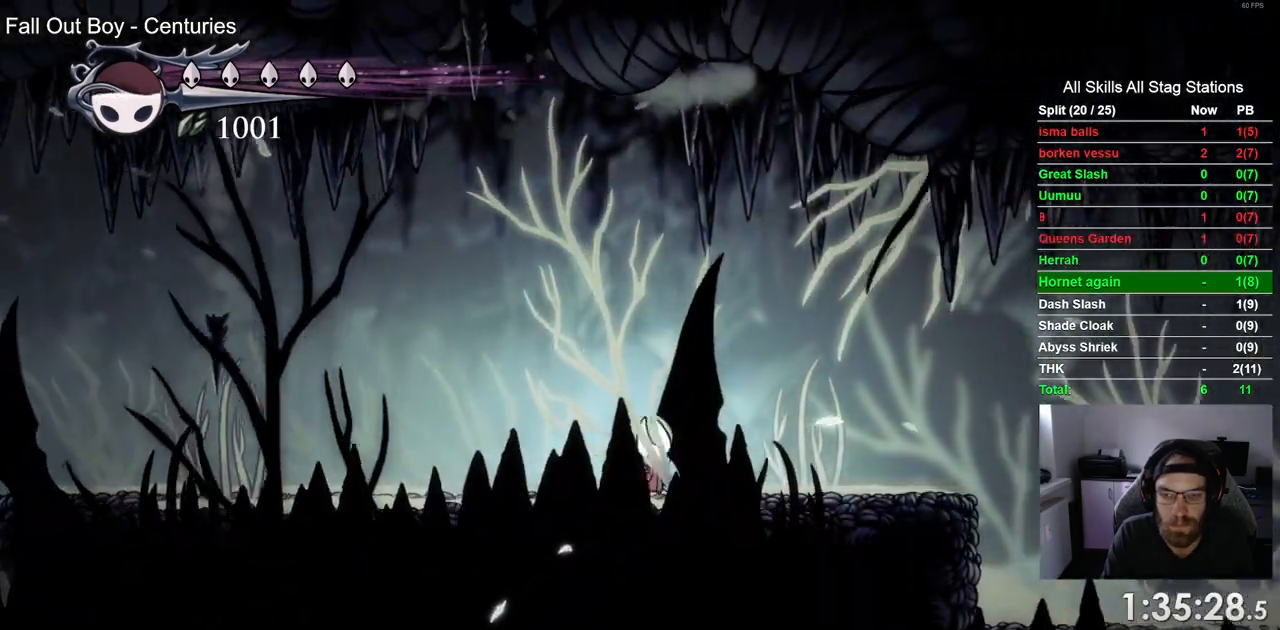
{"dt_ms": 500, "buttons": ["R2", "DPAD_RIGHT"], "left_stick": "center", "right_stick": "center", "events": [[50, "R2", "up"], [417, "R2", "down"]]}
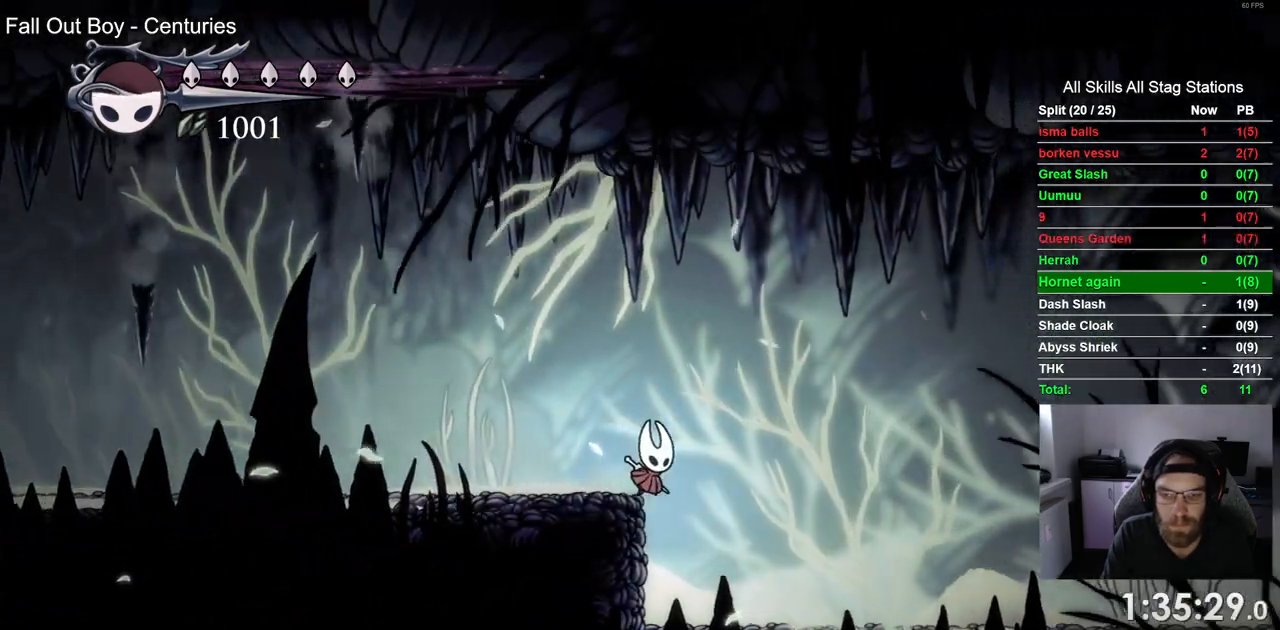
{"dt_ms": 500, "buttons": ["DPAD_RIGHT"], "left_stick": "center", "right_stick": "center", "events": [[133, "R2", "up"]]}
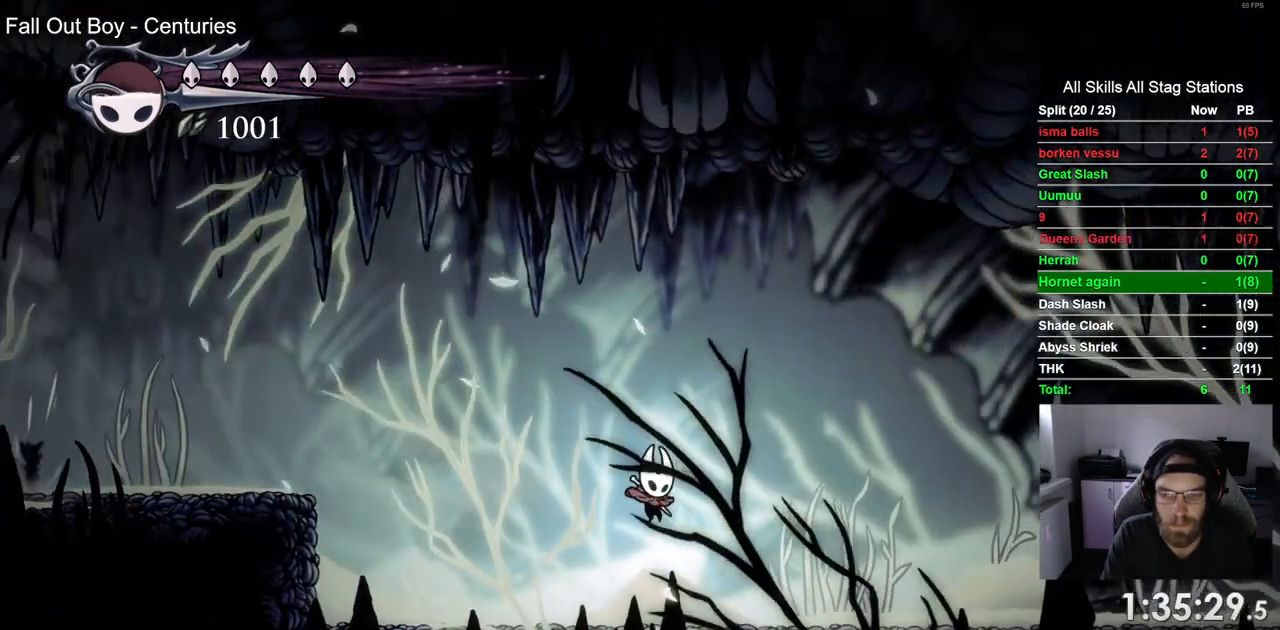
{"dt_ms": 500, "buttons": ["DPAD_RIGHT"], "left_stick": "center", "right_stick": "center", "events": [[117, "R2", "down"], [300, "R2", "up"]]}
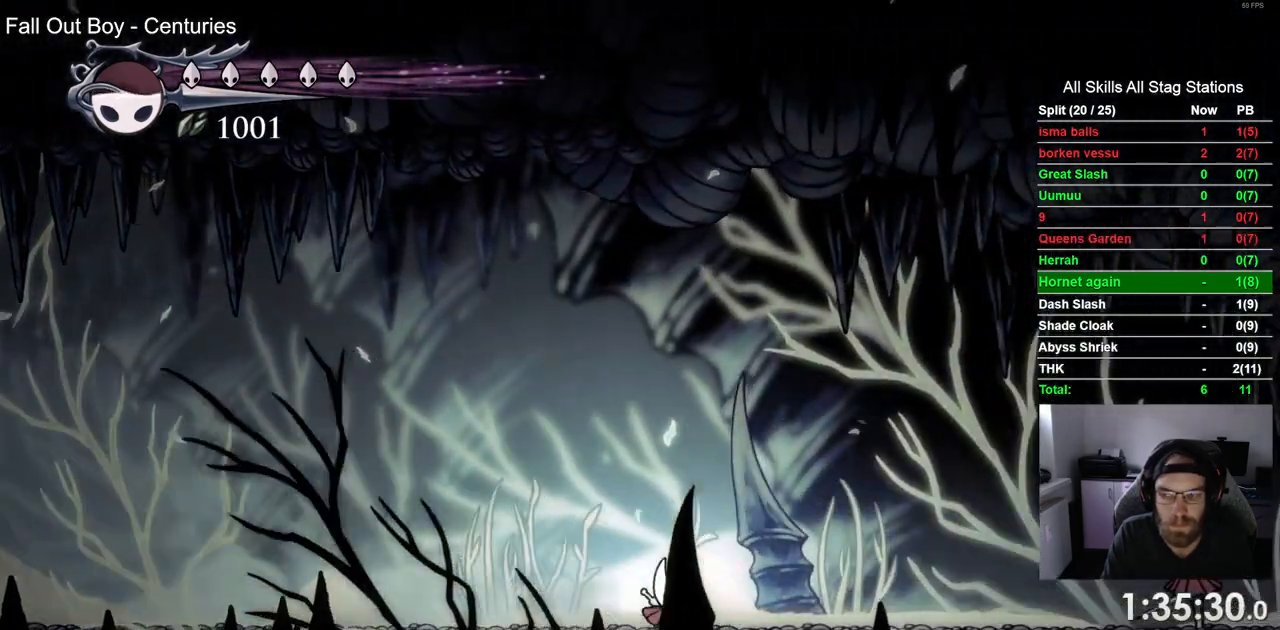
{"dt_ms": 500, "buttons": ["DPAD_RIGHT"], "left_stick": "center", "right_stick": "center", "events": [[233, "R2", "down"], [450, "R2", "up"]]}
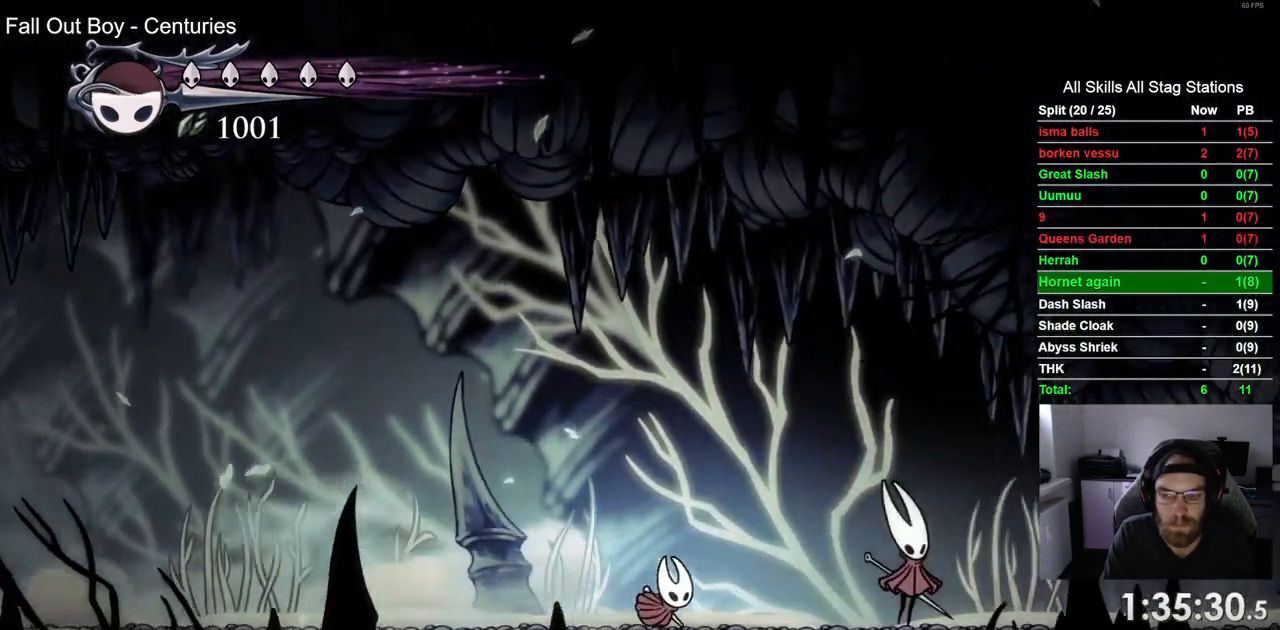
{"dt_ms": 500, "buttons": ["R2", "DPAD_RIGHT"], "left_stick": "center", "right_stick": "center", "events": [[333, "R2", "down"]]}
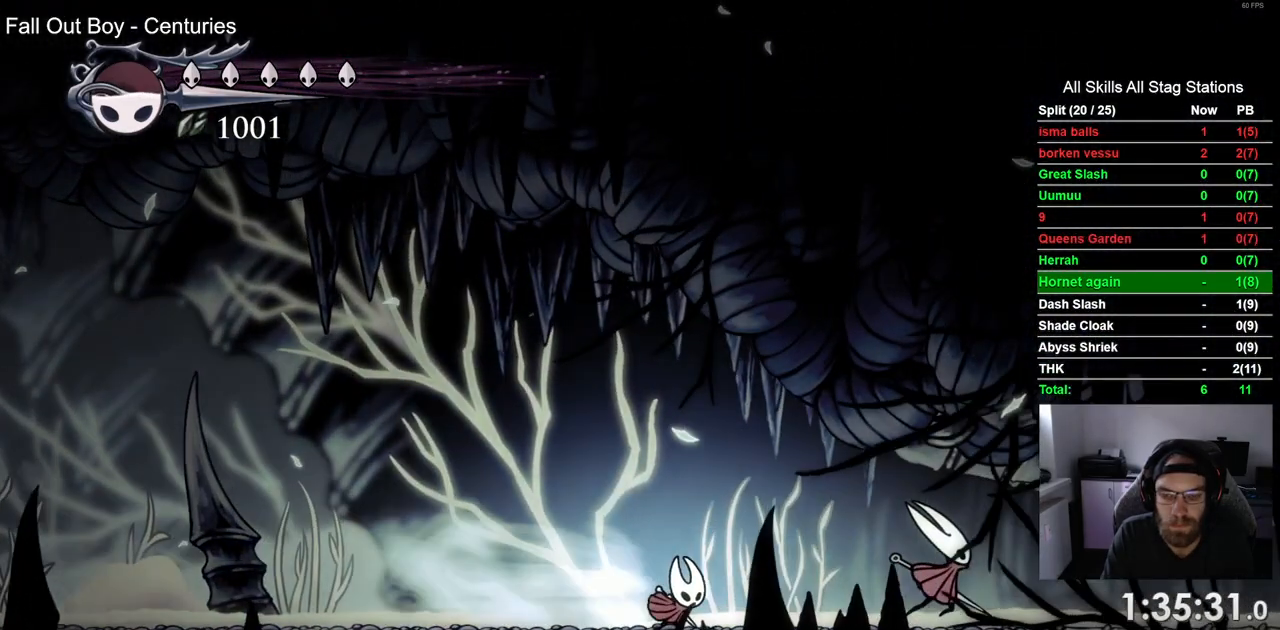
{"dt_ms": 500, "buttons": ["R2", "DPAD_RIGHT"], "left_stick": "center", "right_stick": "center", "events": [[50, "R2", "up"], [433, "R2", "down"]]}
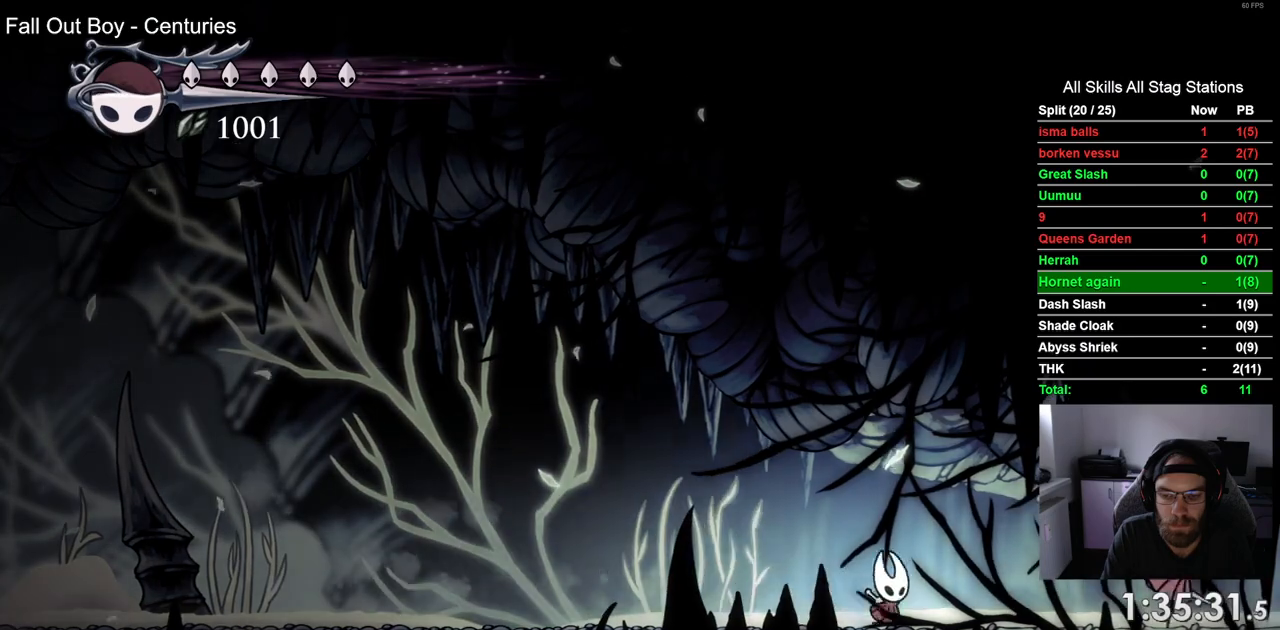
{"dt_ms": 500, "buttons": ["DPAD_RIGHT"], "left_stick": "center", "right_stick": "center", "events": [[150, "R2", "up"]]}
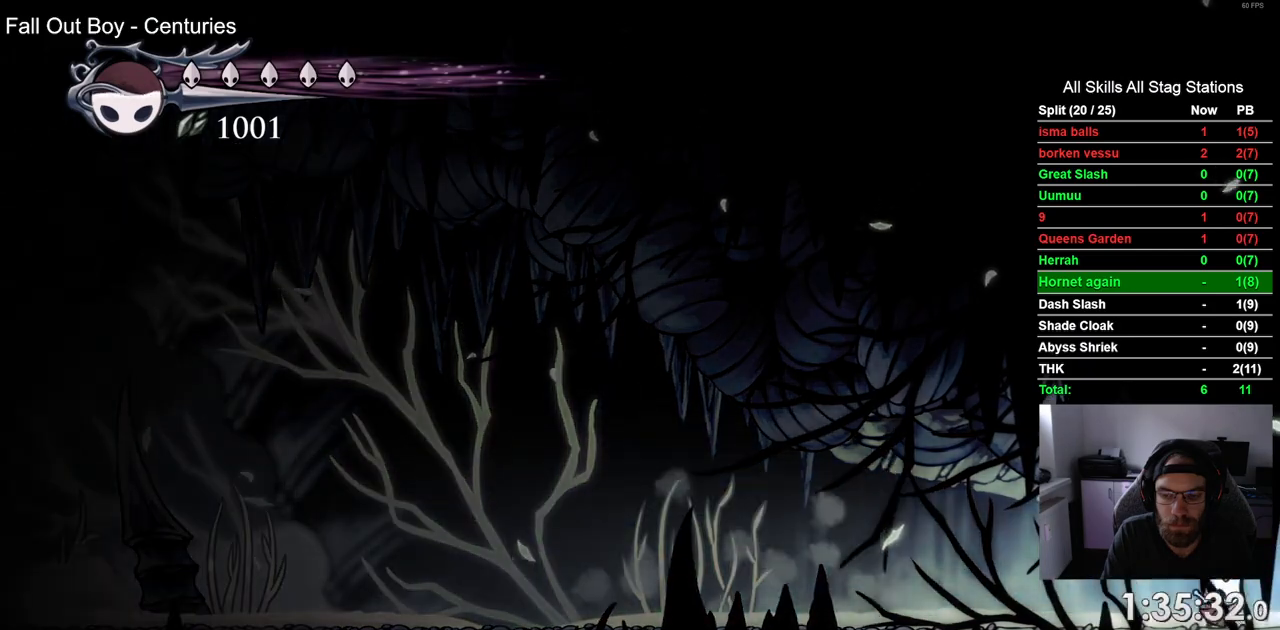
{"dt_ms": 500, "buttons": ["DPAD_RIGHT"], "left_stick": "center", "right_stick": "center", "events": [[17, "R2", "down"], [250, "R2", "up"]]}
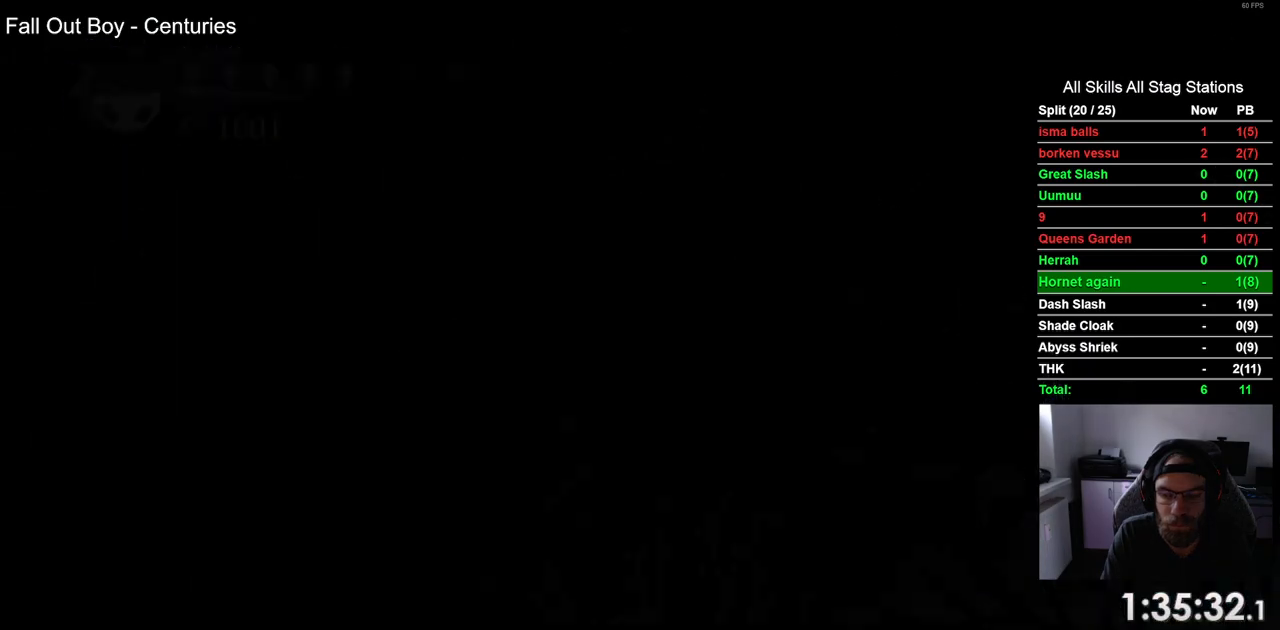
{"dt_ms": 500, "buttons": ["DPAD_RIGHT"], "left_stick": "center", "right_stick": "center", "events": []}
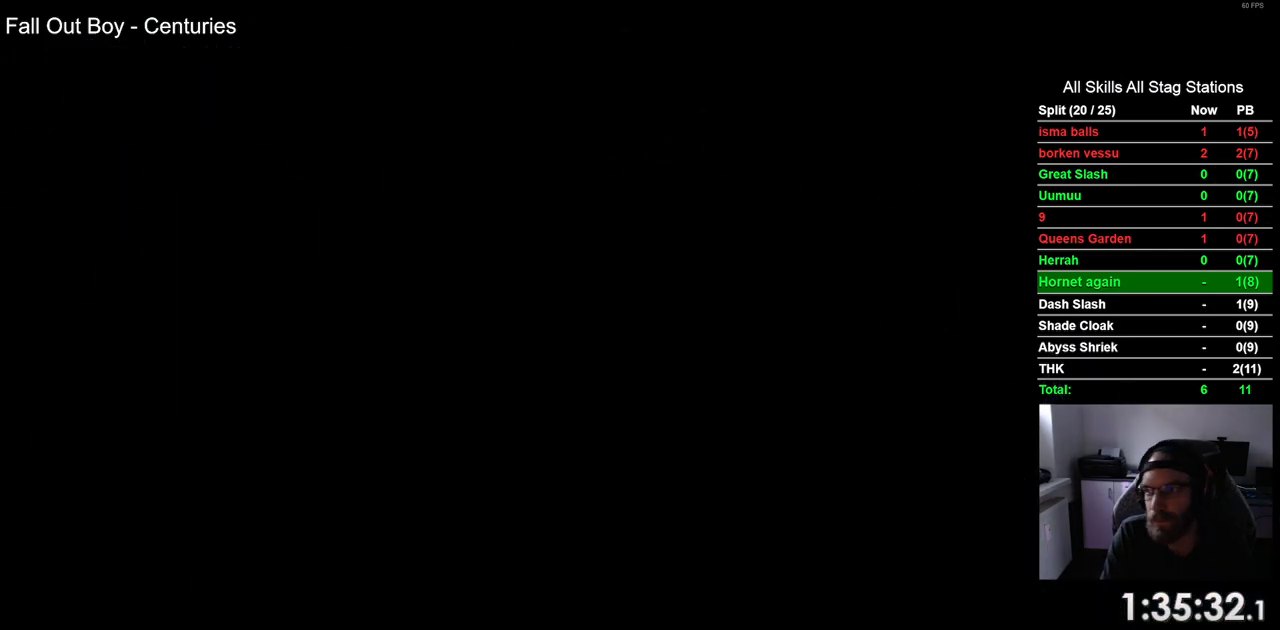
{"dt_ms": 500, "buttons": ["DPAD_RIGHT"], "left_stick": "center", "right_stick": "center", "events": []}
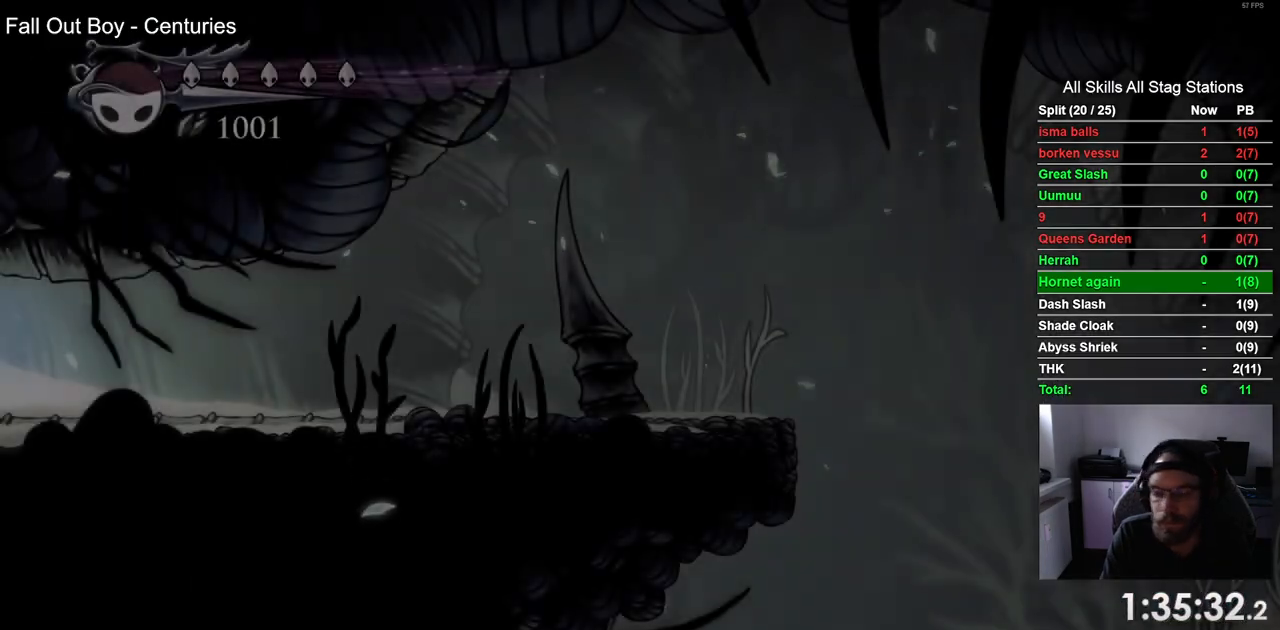
{"dt_ms": 500, "buttons": ["R2", "DPAD_RIGHT"], "left_stick": "center", "right_stick": "center", "events": [[450, "R2", "down"]]}
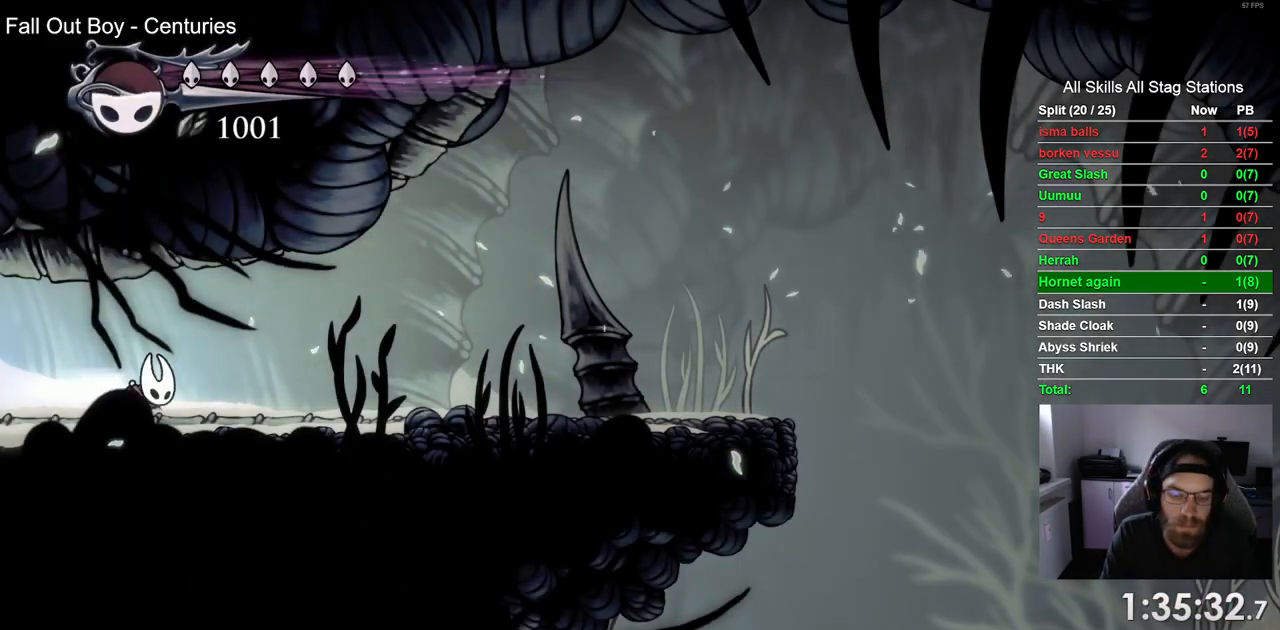
{"dt_ms": 500, "buttons": ["DPAD_RIGHT"], "left_stick": "center", "right_stick": "center", "events": [[133, "R2", "up"]]}
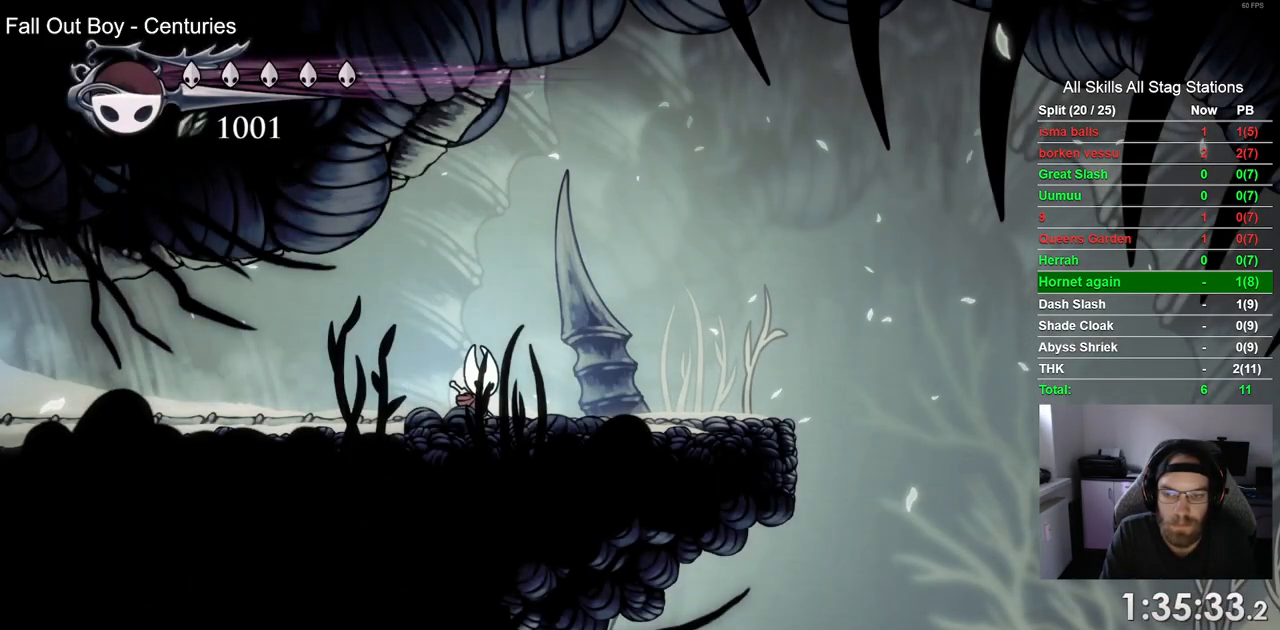
{"dt_ms": 1000, "buttons": ["R2", "DPAD_RIGHT"], "left_stick": "center", "right_stick": "center"}
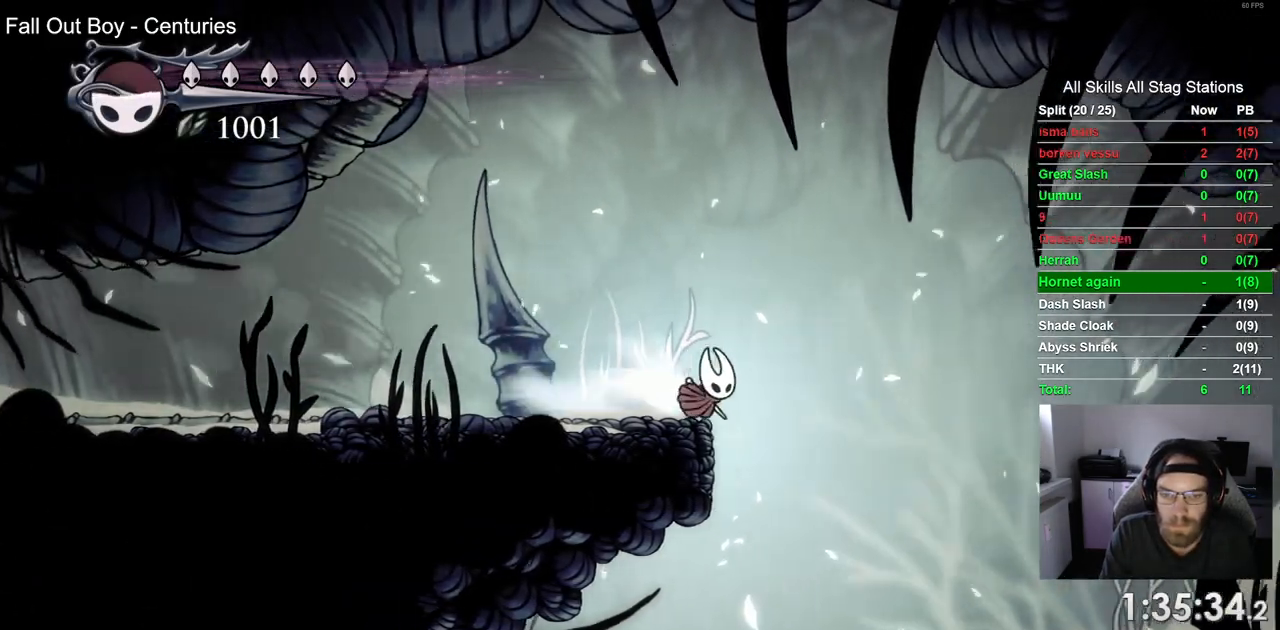
{"dt_ms": 500, "buttons": ["DPAD_LEFT"], "left_stick": "center", "right_stick": "center", "events": [[83, "DPAD_LEFT", "down"], [100, "R2", "up"], [233, "DPAD_RIGHT", "up"]]}
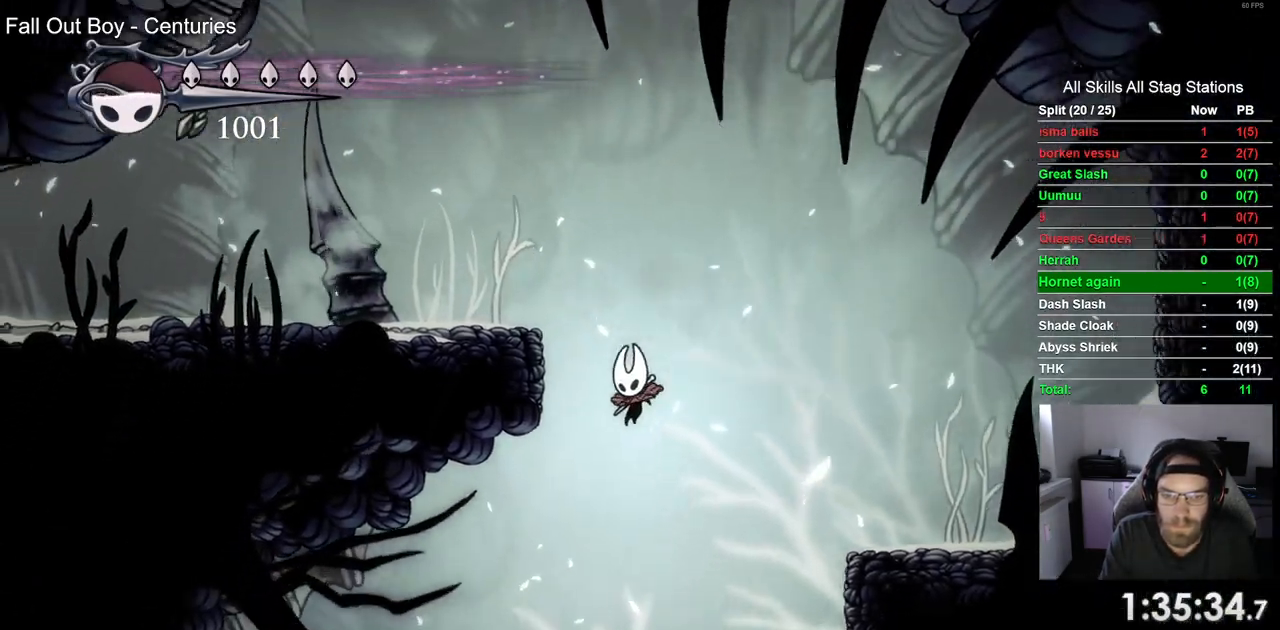
{"dt_ms": 500, "buttons": ["DPAD_LEFT"], "left_stick": "center", "right_stick": "center", "events": [[233, "R2", "down"], [433, "R2", "up"]]}
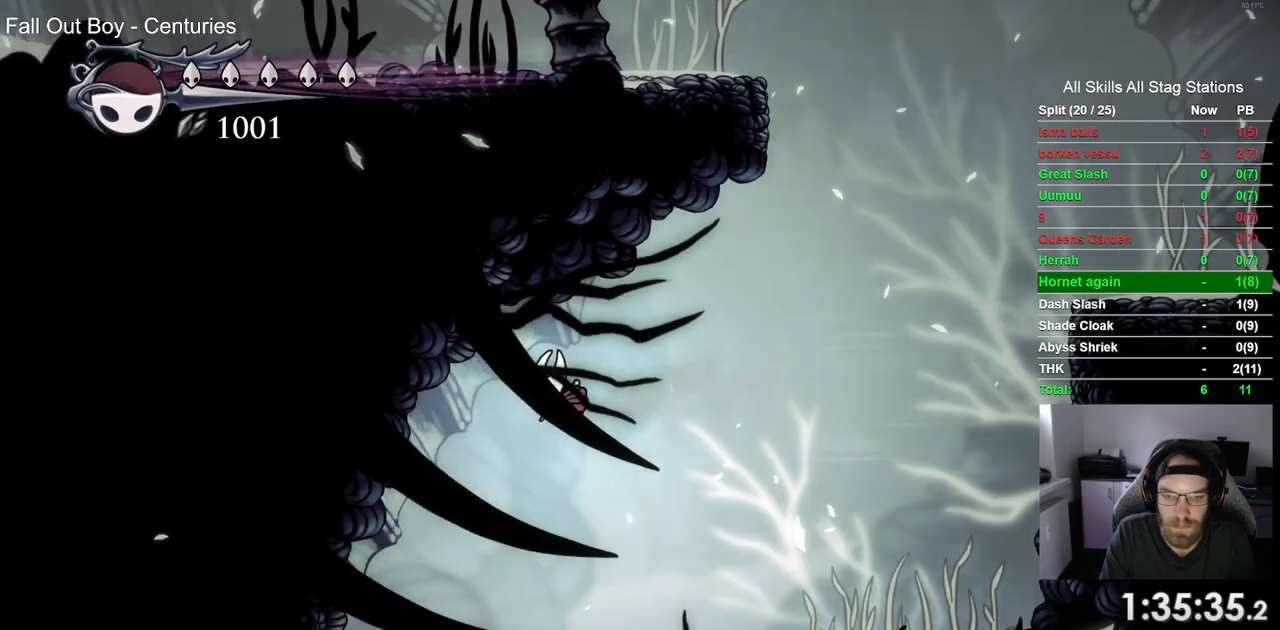
{"dt_ms": 500, "buttons": [], "left_stick": "center", "right_stick": "center", "events": [[500, "DPAD_LEFT", "up"]]}